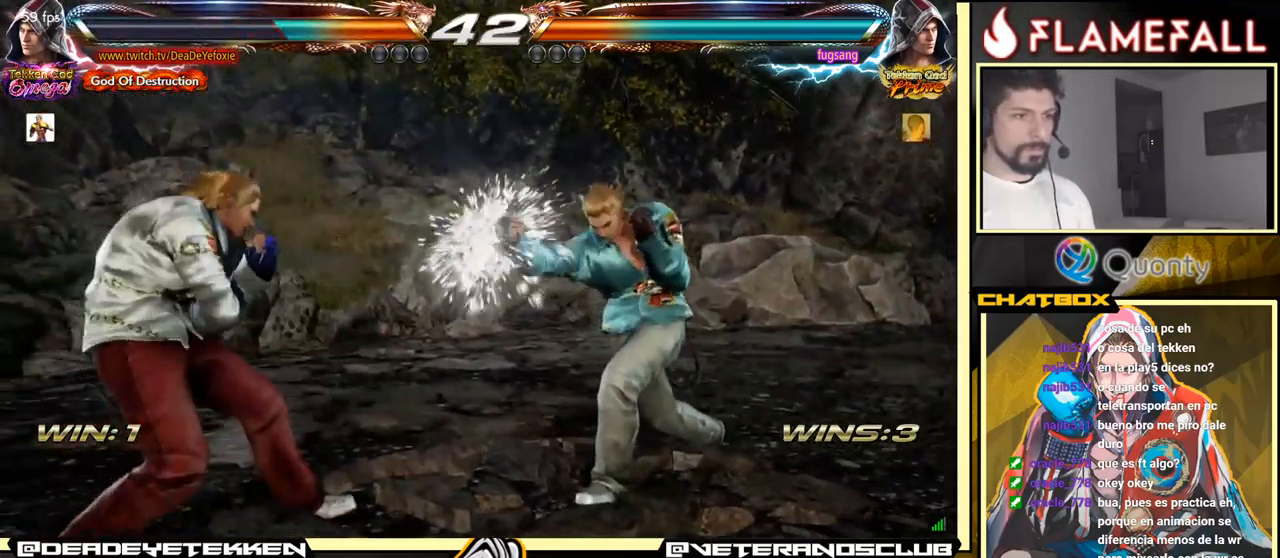
Gameplay with a controller (arcade stick); each line is a JSON object with the inputs held at the frame after it. "events" lists button and stick changes between this image and that frame as [ms after this image, input, new state], when the widget could be followed in between. Not read: L3 R3.
{"buttons": [], "left_stick": "center", "events": [[216, "left_stick", "center"], [316, "left_stick", "right"], [383, "left_stick", "center"]]}
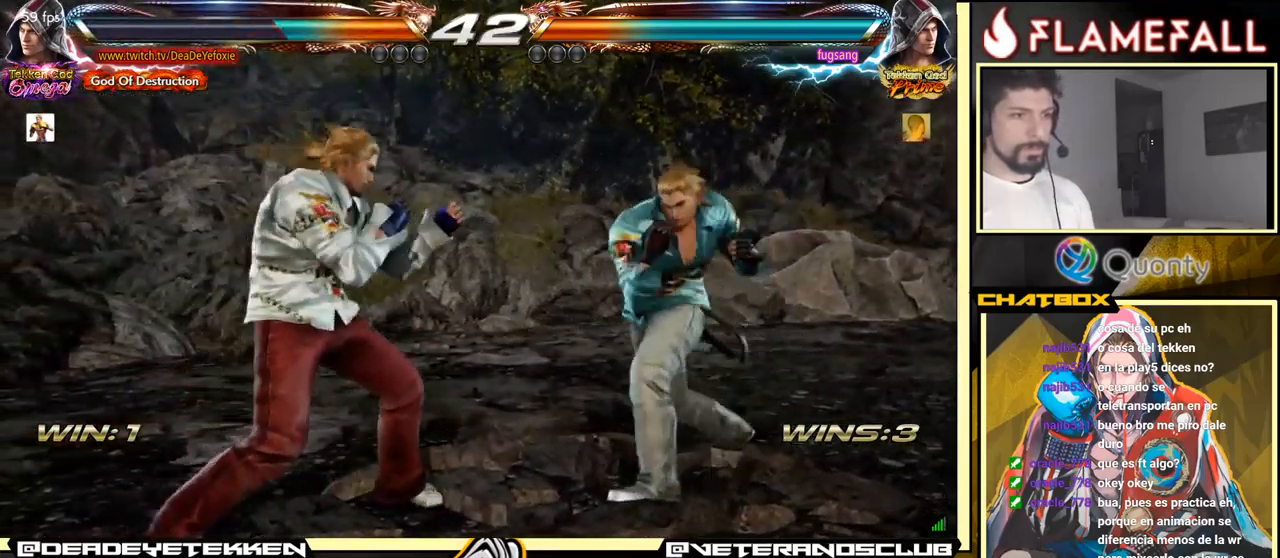
{"buttons": [], "left_stick": "down-left", "events": [[33, "left_stick", "left"], [366, "left_stick", "down"], [500, "left_stick", "down-left"]]}
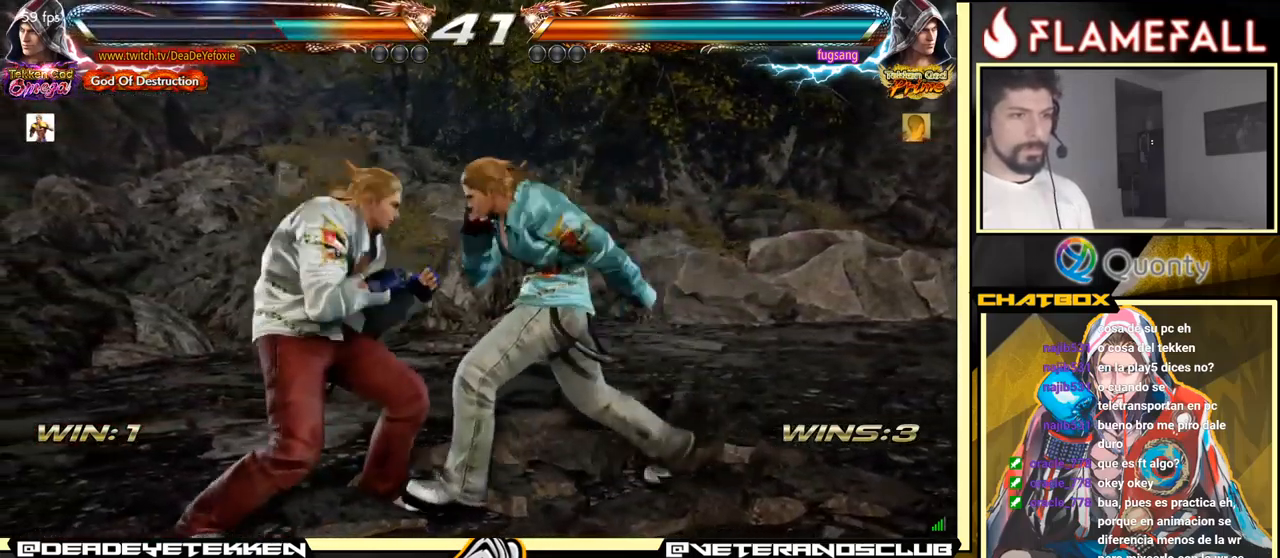
{"buttons": [], "left_stick": "down", "events": [[283, "left_stick", "center"], [350, "left_stick", "down"]]}
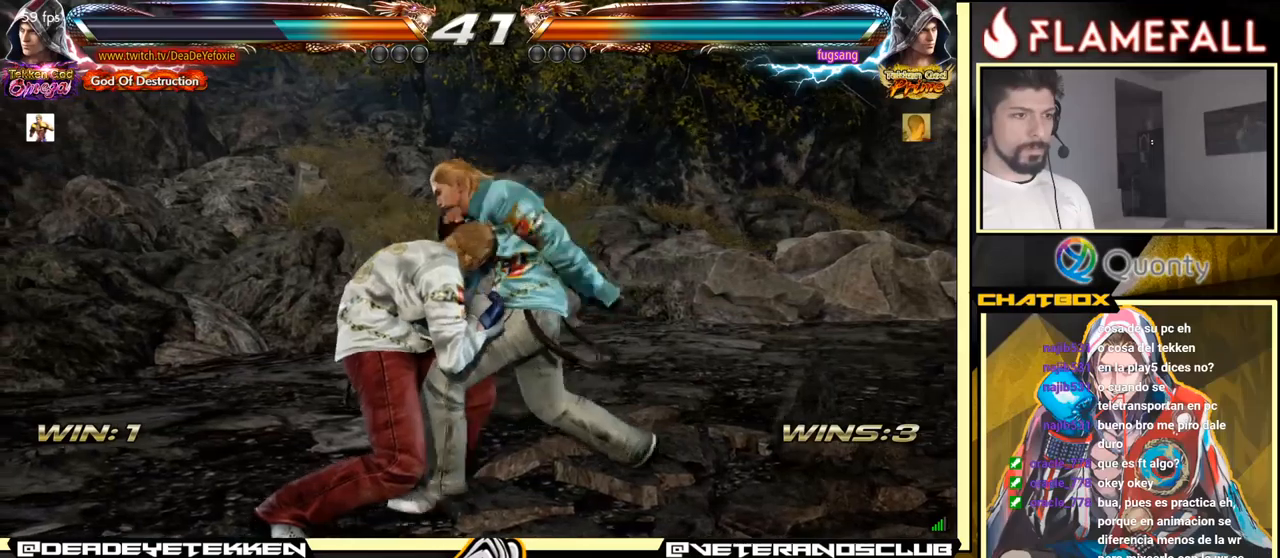
{"buttons": [], "left_stick": "center", "events": [[83, "left_stick", "center"], [117, "X", "down"], [167, "X", "up"], [300, "Y", "down"], [383, "Y", "up"]]}
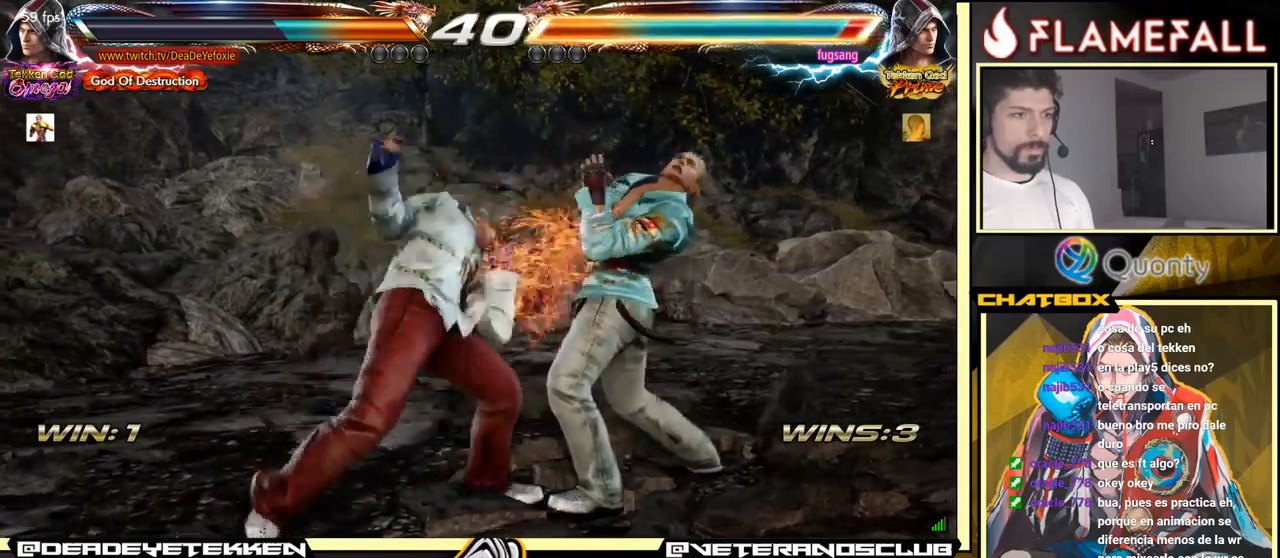
{"buttons": [], "left_stick": "down-right", "events": [[483, "left_stick", "down-right"]]}
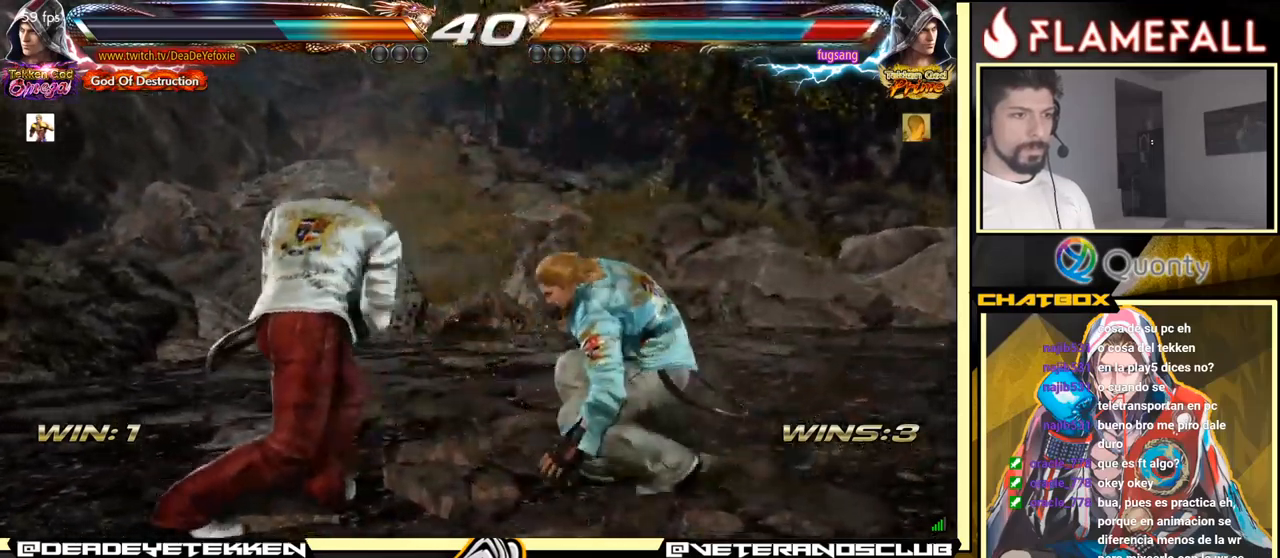
{"buttons": [], "left_stick": "down-left", "events": [[17, "Y", "down"], [83, "Y", "up"], [117, "A", "down"], [217, "left_stick", "right"], [250, "A", "up"], [333, "left_stick", "down-left"]]}
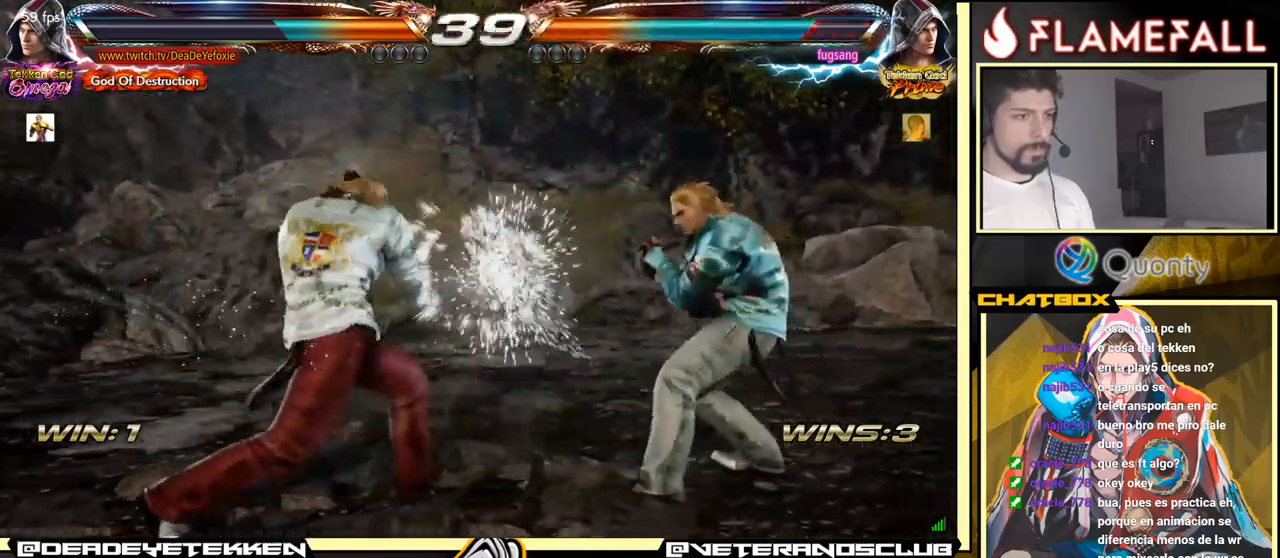
{"buttons": [], "left_stick": "down-right", "events": [[250, "left_stick", "left"], [483, "left_stick", "down-right"]]}
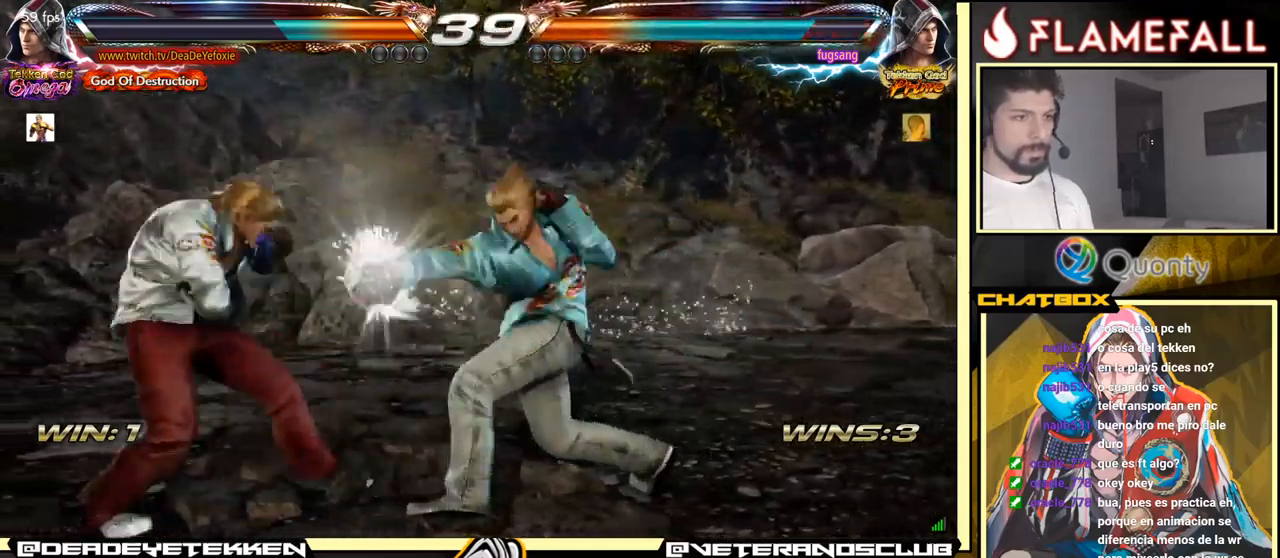
{"buttons": [], "left_stick": "left", "events": [[100, "left_stick", "down"], [250, "left_stick", "down-right"], [283, "X", "down"], [333, "X", "up"], [350, "Y", "down"], [417, "Y", "up"], [417, "left_stick", "left"]]}
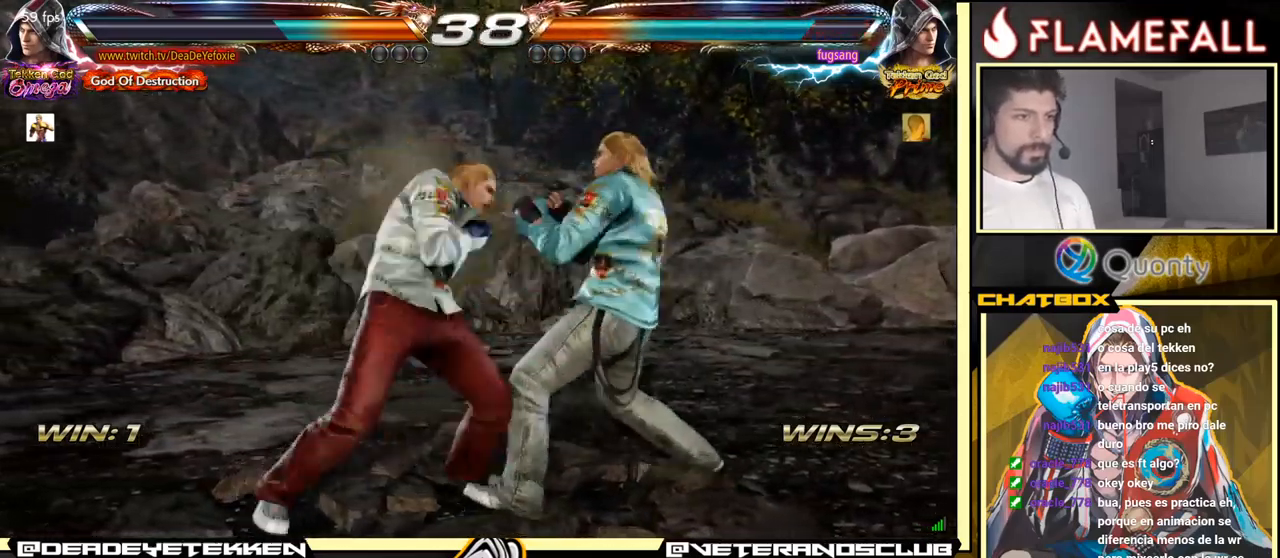
{"buttons": [], "left_stick": "left", "events": [[117, "A", "down"], [217, "A", "up"]]}
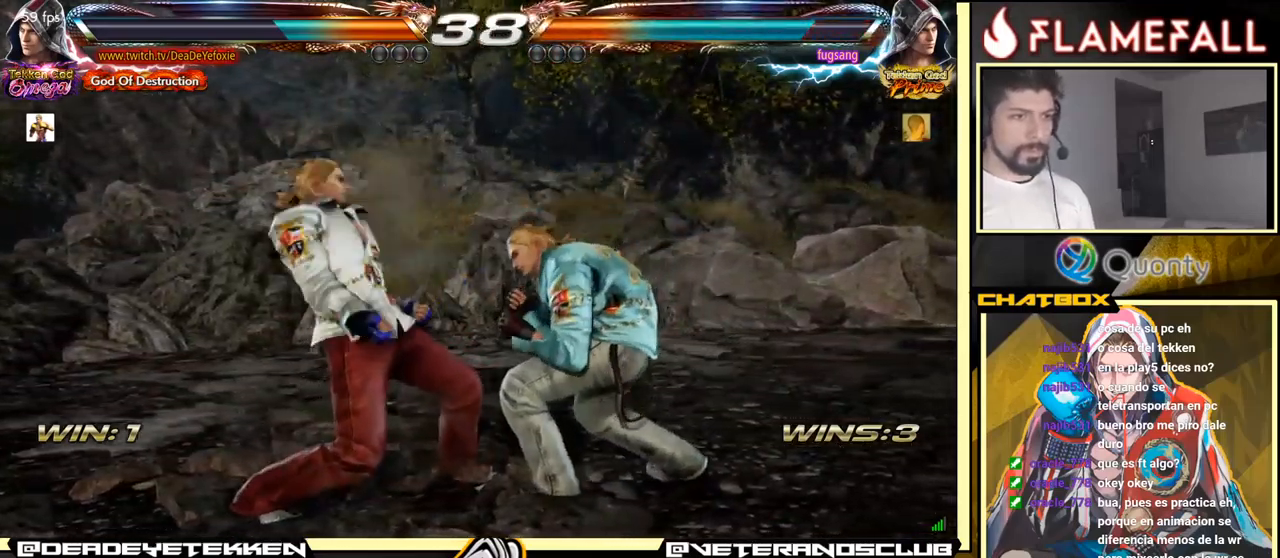
{"buttons": [], "left_stick": "left", "events": [[100, "X", "down"], [133, "X", "up"], [183, "X", "down"], [250, "X", "up"]]}
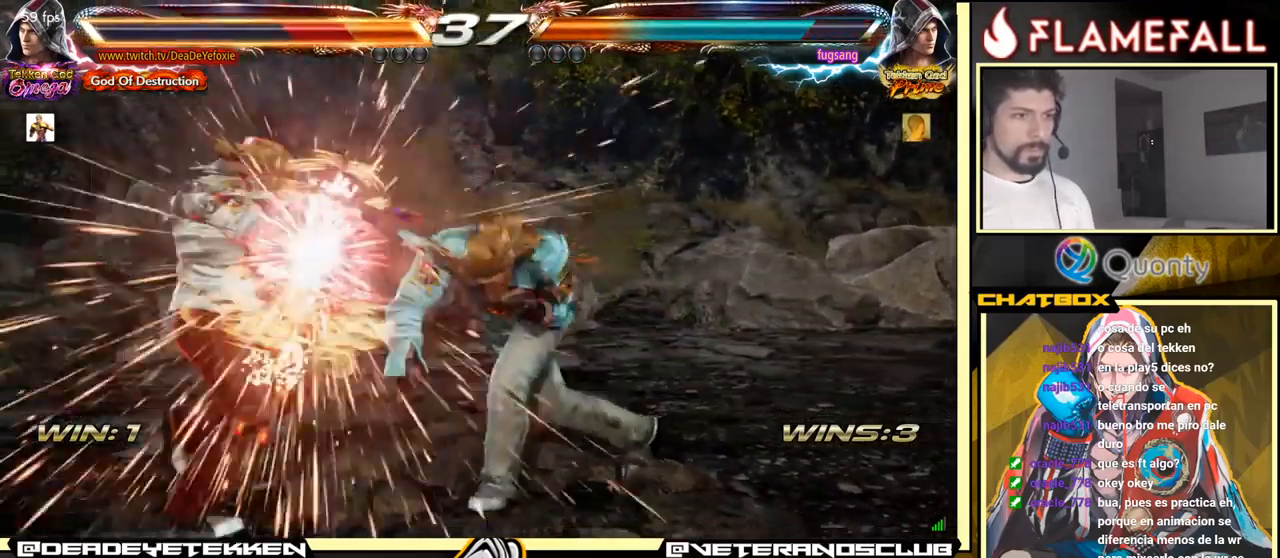
{"buttons": [], "left_stick": "center", "events": [[233, "left_stick", "center"], [417, "left_stick", "left"], [483, "left_stick", "center"]]}
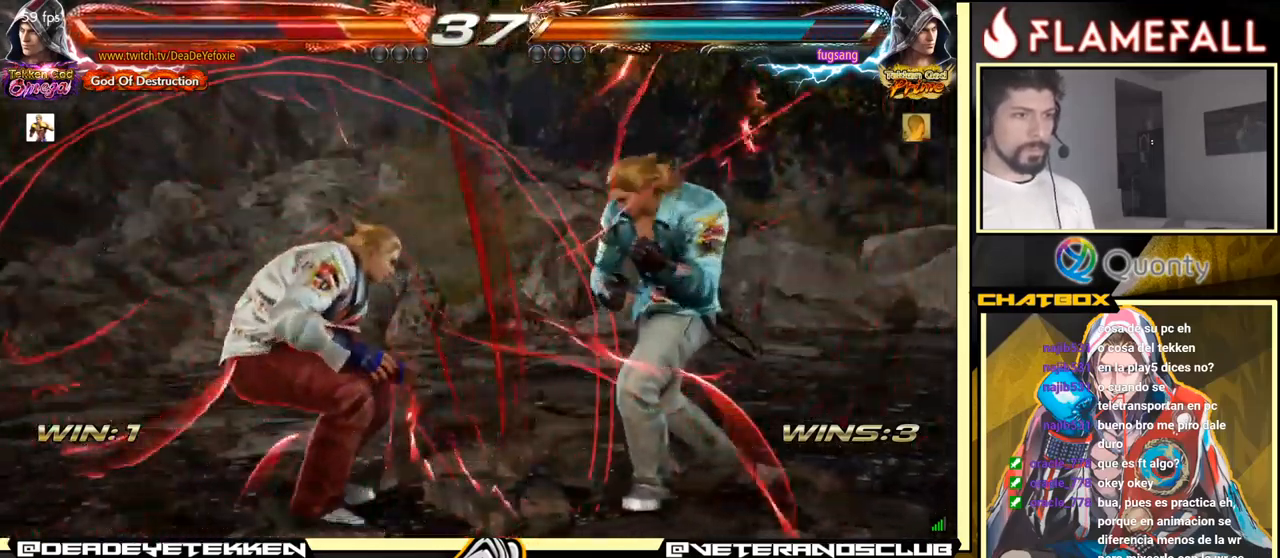
{"buttons": [], "left_stick": "left", "events": [[67, "left_stick", "left"], [217, "Y", "down"], [250, "Y", "up"]]}
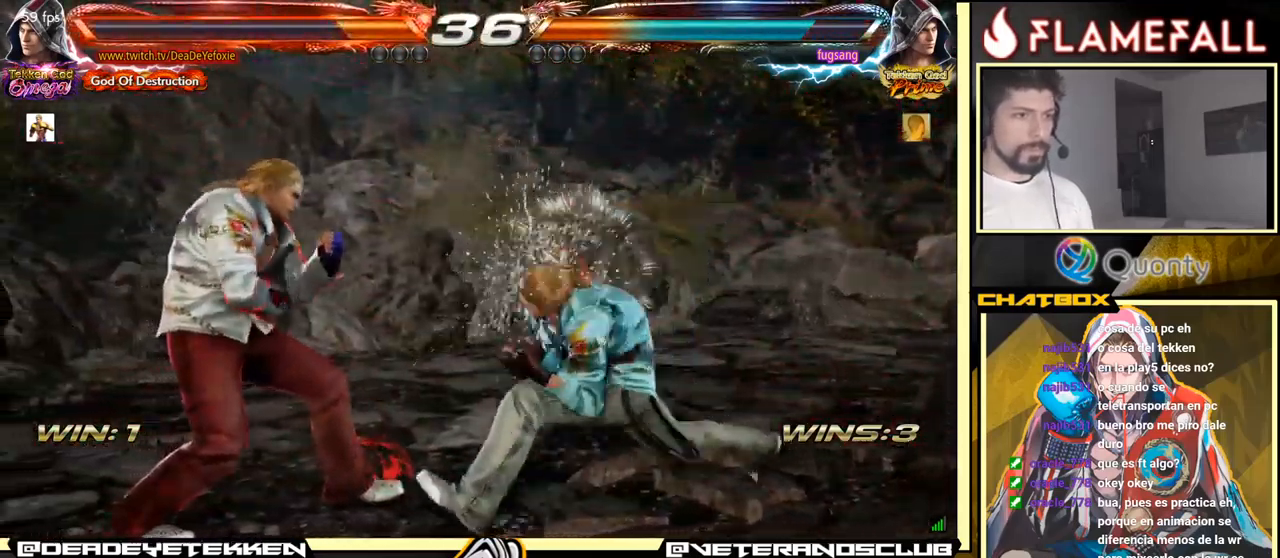
{"buttons": [], "left_stick": "down-right", "events": [[183, "left_stick", "right"], [300, "left_stick", "center"], [350, "left_stick", "down-right"], [383, "Y", "down"], [500, "Y", "up"]]}
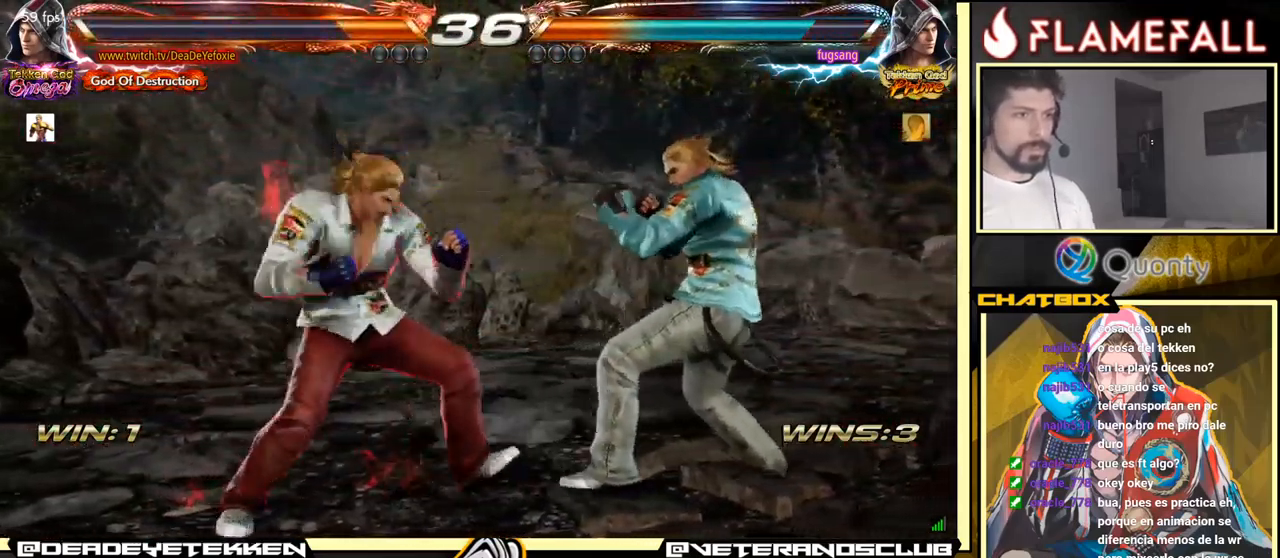
{"buttons": [], "left_stick": "down-left", "events": [[17, "A", "down"], [134, "left_stick", "right"], [217, "A", "up"], [250, "left_stick", "down-left"]]}
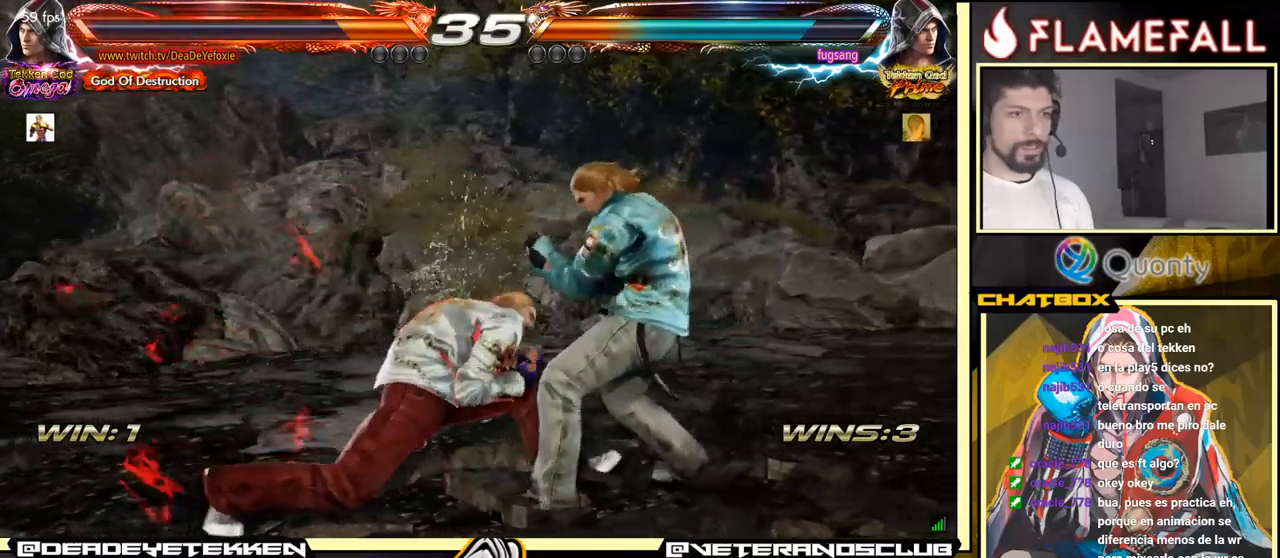
{"buttons": [], "left_stick": "left", "events": [[200, "left_stick", "left"], [300, "left_stick", "down-right"], [417, "left_stick", "left"]]}
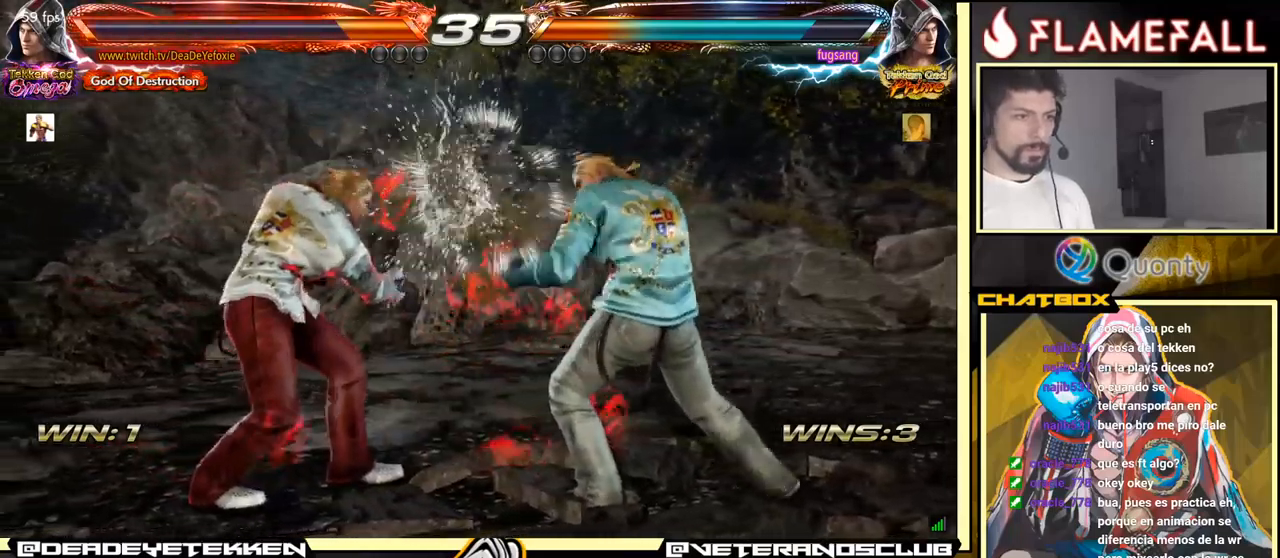
{"buttons": [], "left_stick": "left", "events": [[67, "left_stick", "down"], [350, "left_stick", "left"]]}
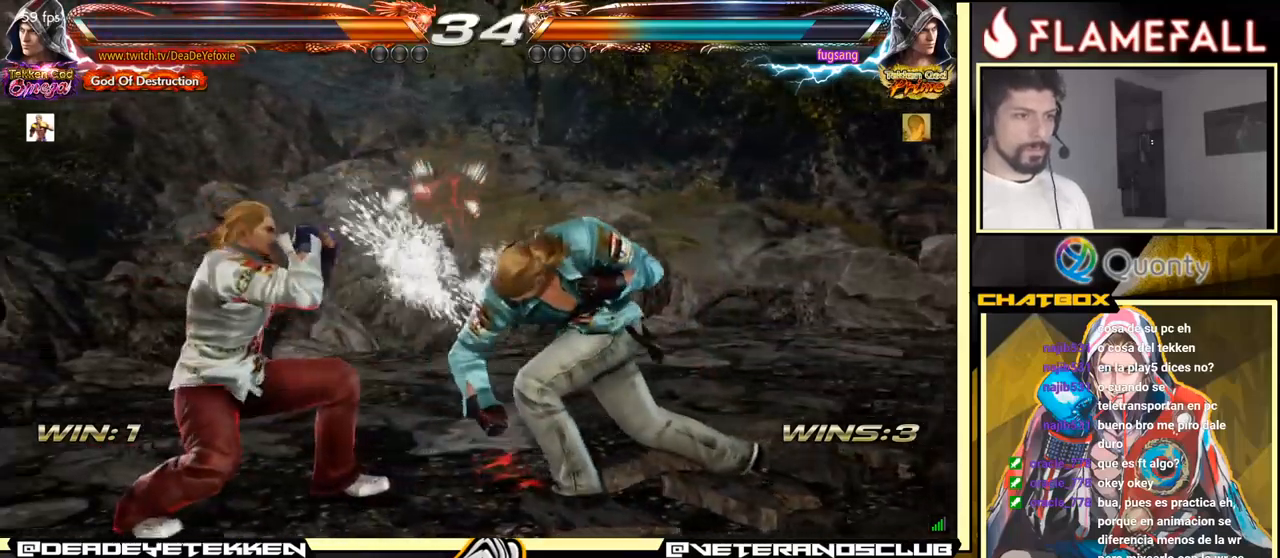
{"buttons": [], "left_stick": "down-right", "events": [[134, "left_stick", "center"], [234, "left_stick", "down-right"], [284, "X", "down"], [334, "X", "up"], [400, "X", "down"], [467, "X", "up"]]}
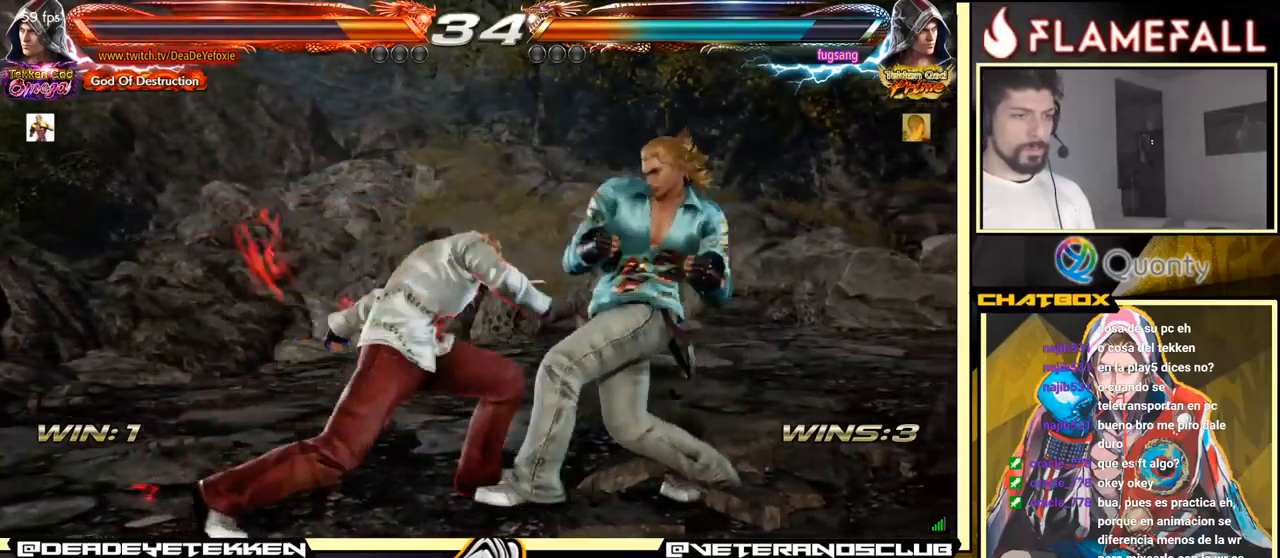
{"buttons": ["R1"], "left_stick": "center", "events": [[50, "left_stick", "left"], [217, "left_stick", "center"], [484, "R1", "down"]]}
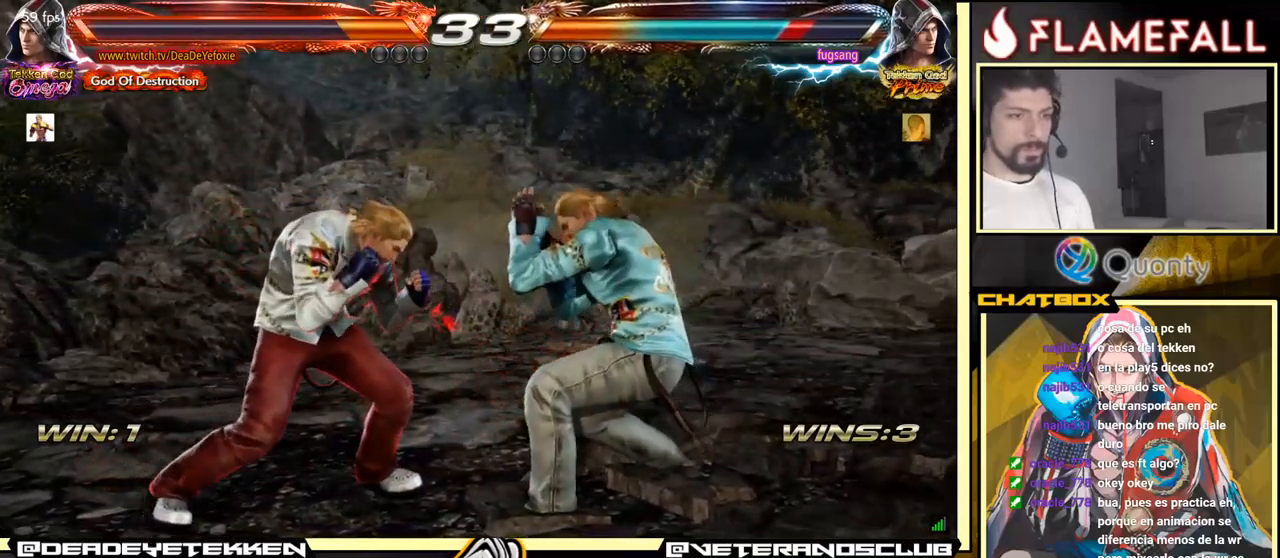
{"buttons": [], "left_stick": "left", "events": [[34, "R1", "up"], [117, "left_stick", "left"]]}
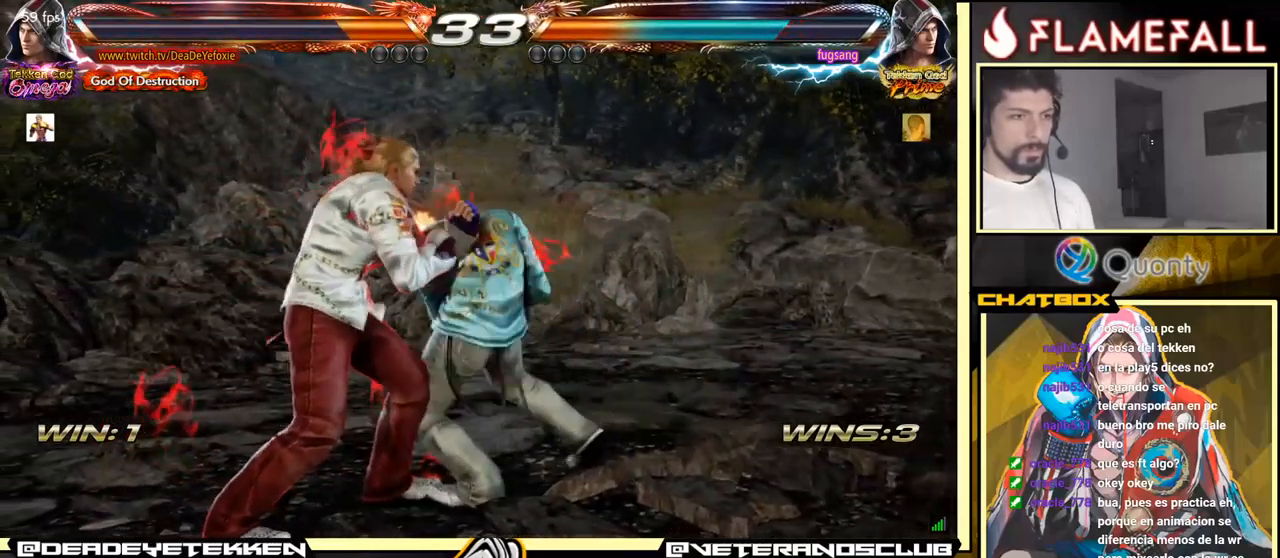
{"buttons": [], "left_stick": "left", "events": [[417, "left_stick", "center"], [484, "left_stick", "left"]]}
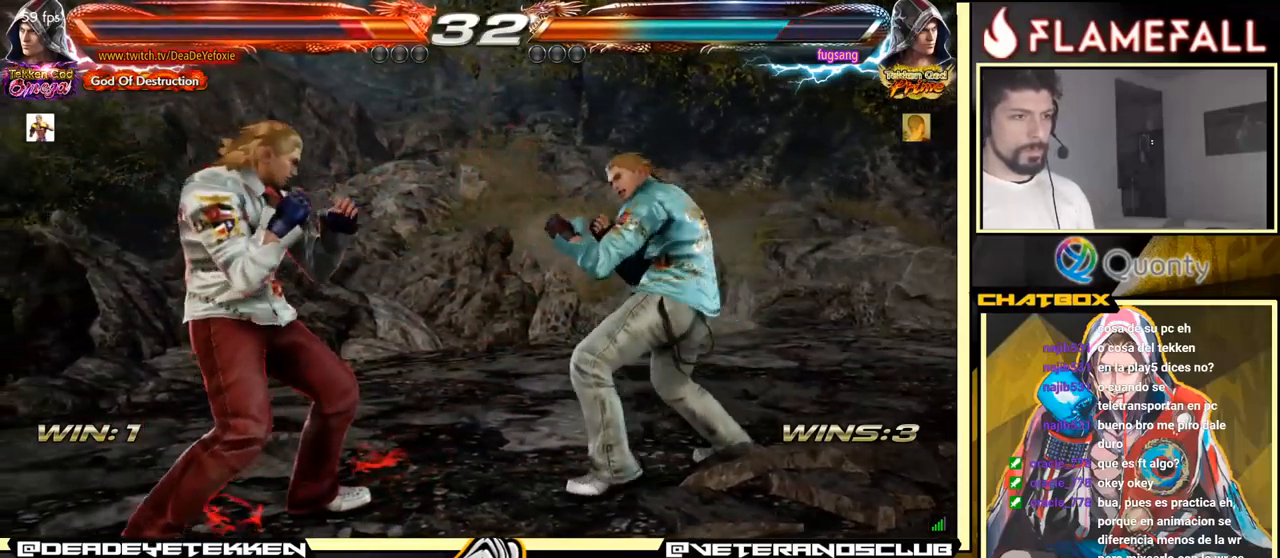
{"buttons": [], "left_stick": "left", "events": []}
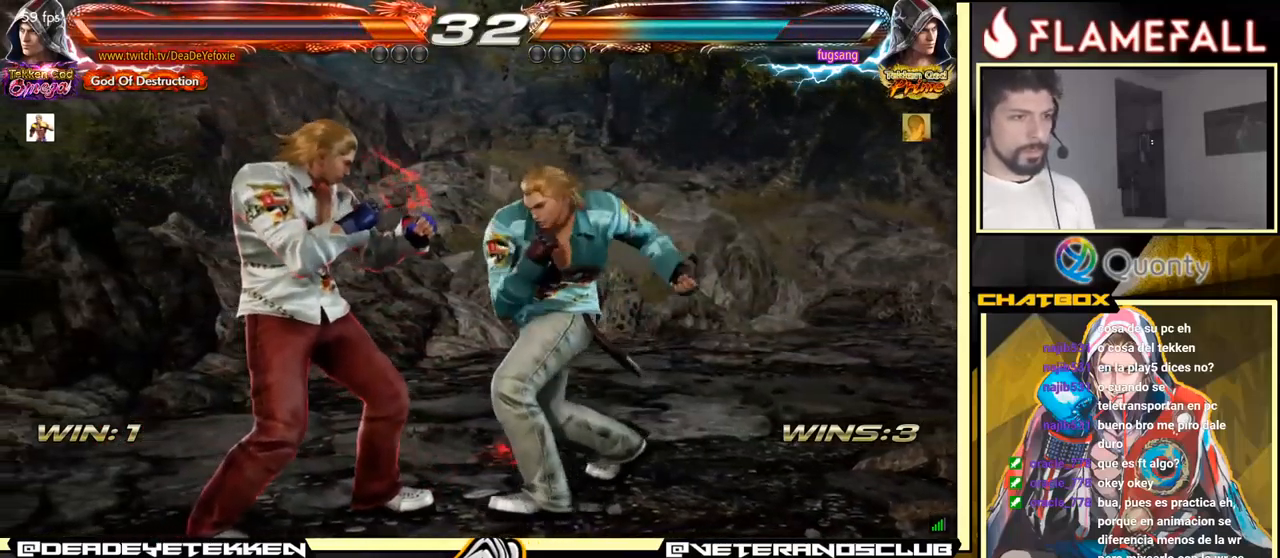
{"buttons": [], "left_stick": "down", "events": [[184, "left_stick", "center"], [250, "left_stick", "down"], [334, "left_stick", "center"], [400, "left_stick", "down"]]}
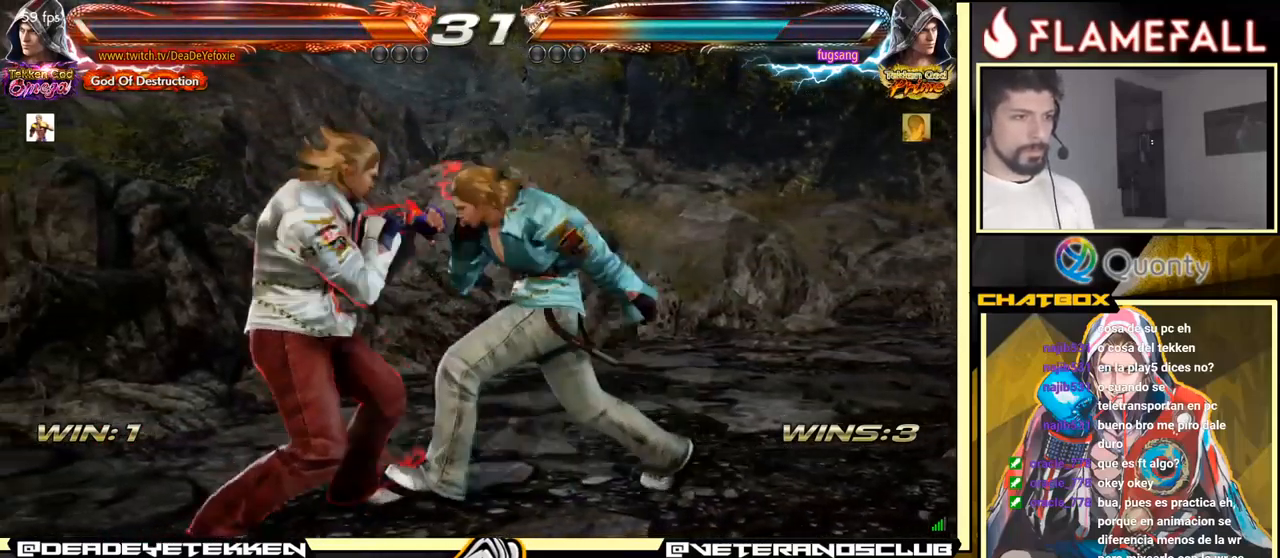
{"buttons": [], "left_stick": "left", "events": [[484, "left_stick", "left"]]}